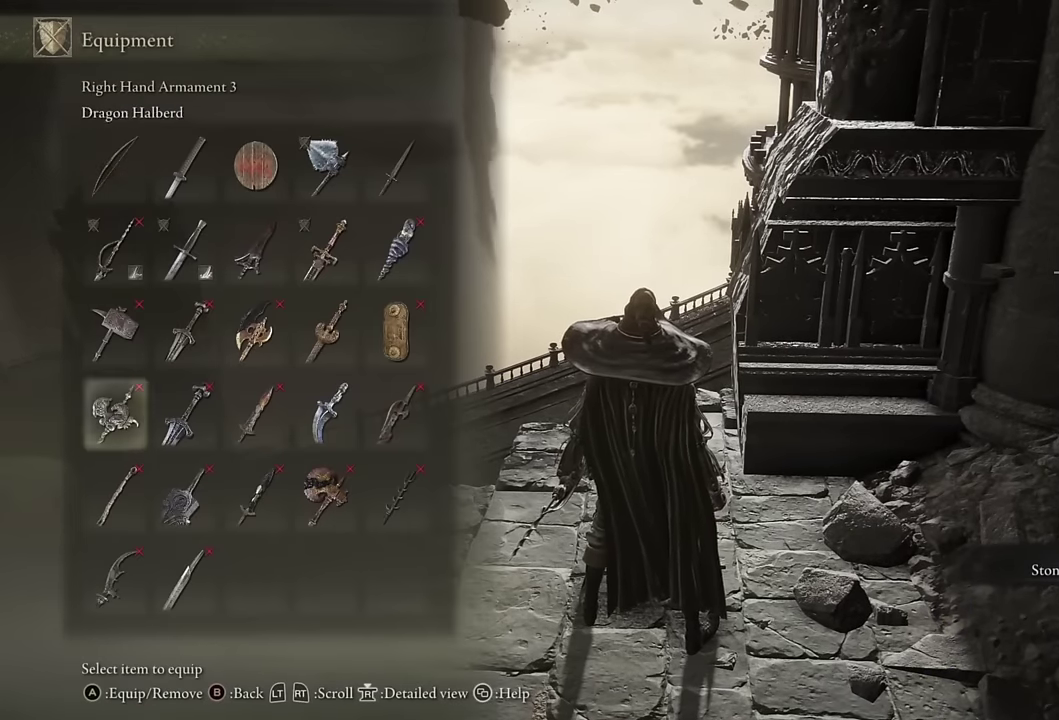
Gameplay with a controller (PlayStation layout); each line is a JSON object with the inputs held at the frame after it. "events" lists button and stick changes between this image and that frame as [ms after this image, input, new state], when the widget could be followed in between. Not read: L1 R1.
{"buttons": ["CROSS"], "left_stick": "center", "right_stick": "center", "events": [[150, "DPAD_DOWN", "up"], [300, "DPAD_RIGHT", "down"], [383, "DPAD_RIGHT", "up"], [450, "CROSS", "down"]]}
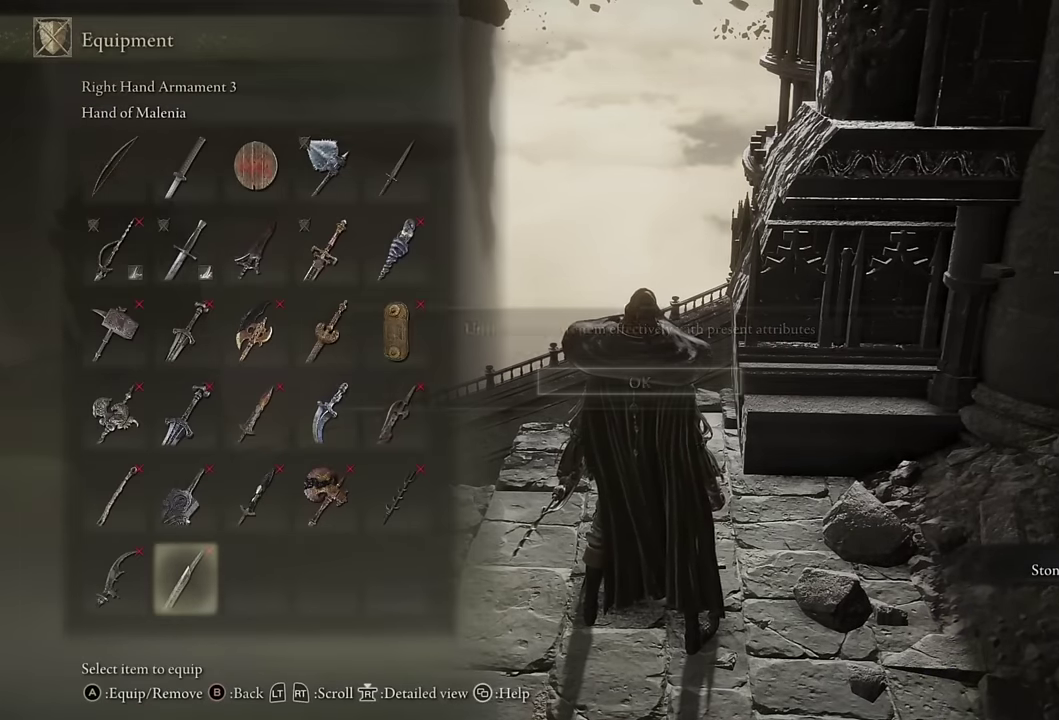
{"buttons": [], "left_stick": "center", "right_stick": "center", "events": [[50, "CROSS", "up"], [216, "CROSS", "down"], [317, "CROSS", "up"]]}
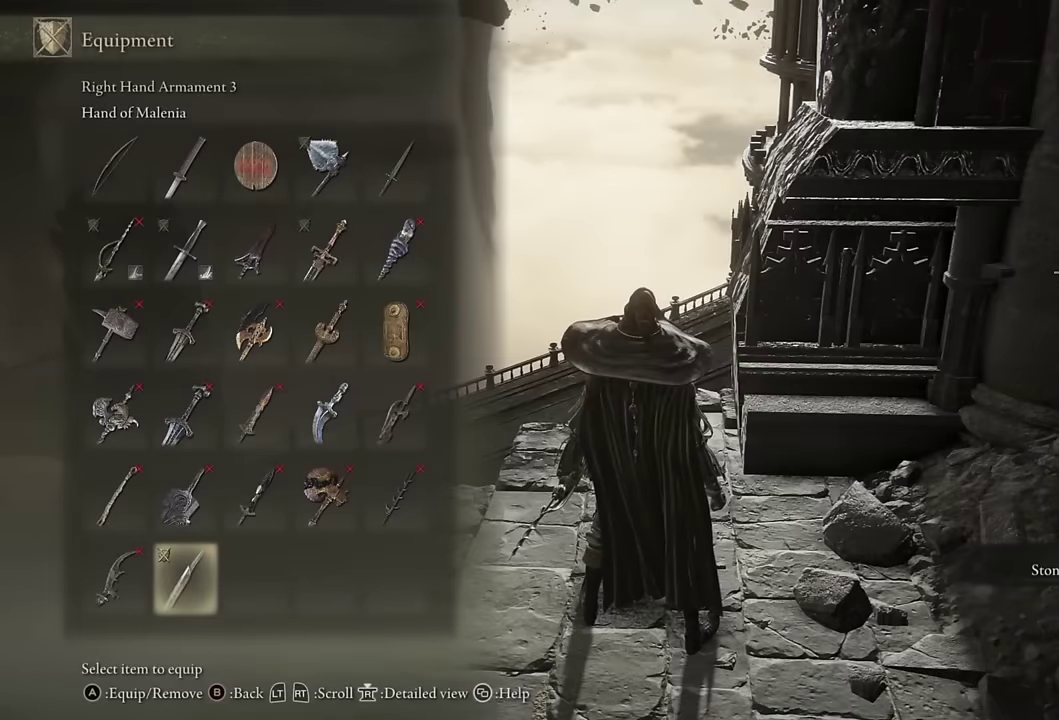
{"buttons": [], "left_stick": "center", "right_stick": "center", "events": [[83, "START", "down"], [200, "START", "up"], [233, "left_stick", "up"], [433, "left_stick", "center"]]}
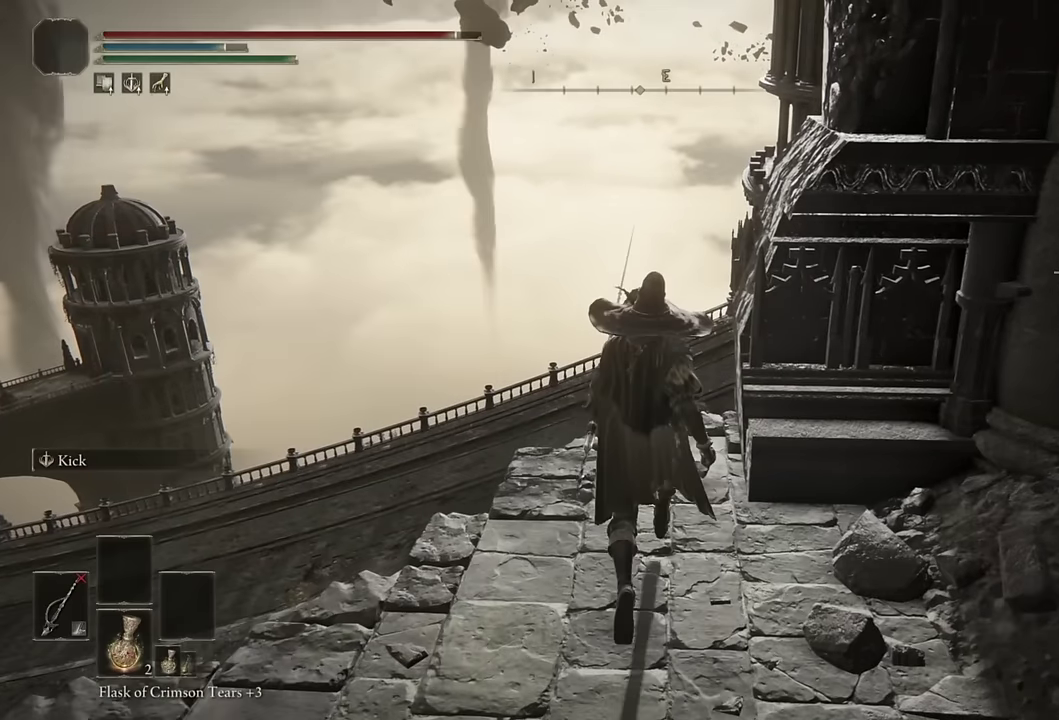
{"buttons": [], "left_stick": "center", "right_stick": "center", "events": [[100, "DPAD_RIGHT", "down"], [200, "DPAD_RIGHT", "up"]]}
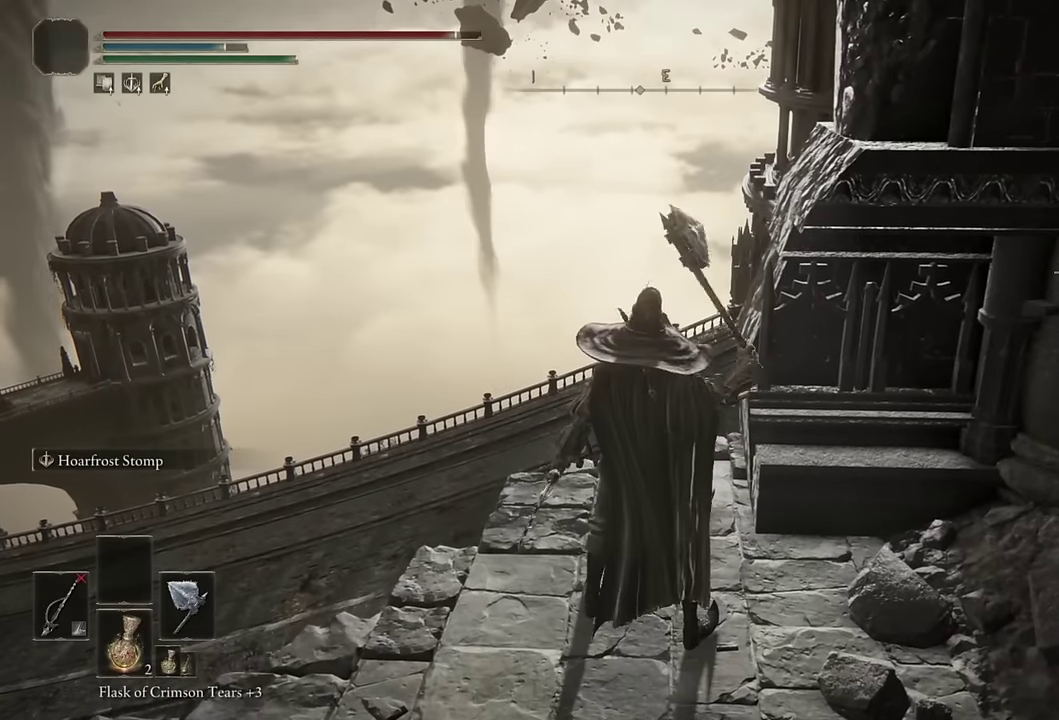
{"buttons": [], "left_stick": "center", "right_stick": "center", "events": [[267, "DPAD_RIGHT", "down"], [333, "DPAD_RIGHT", "up"]]}
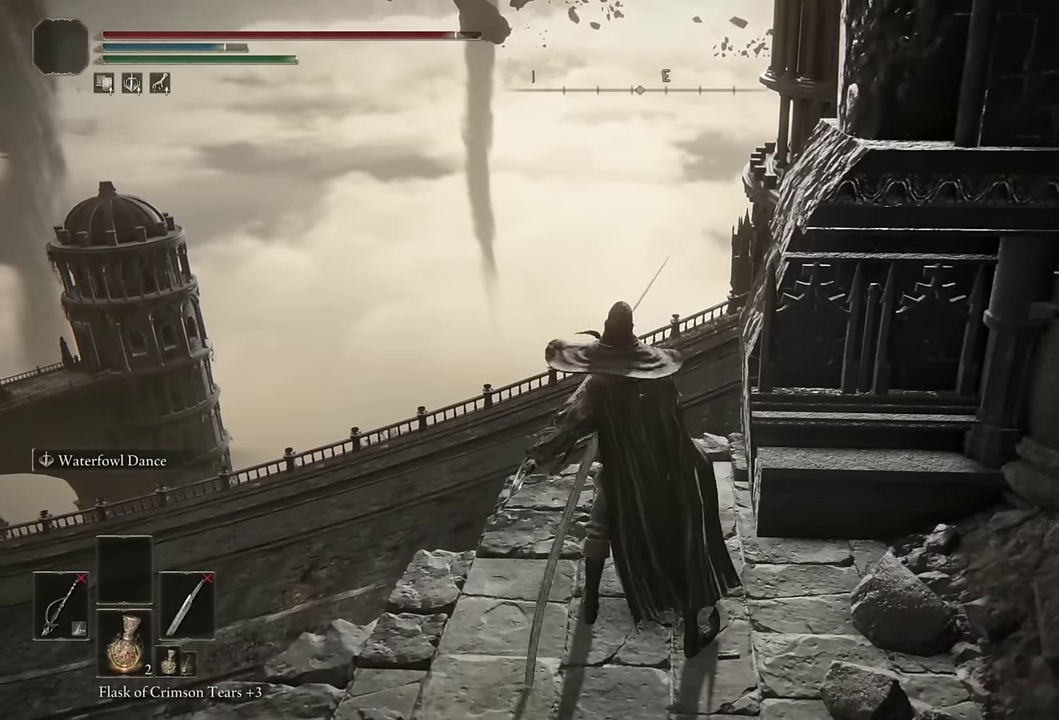
{"buttons": [], "left_stick": "center", "right_stick": "center", "events": [[283, "DPAD_LEFT", "down"], [367, "DPAD_LEFT", "up"]]}
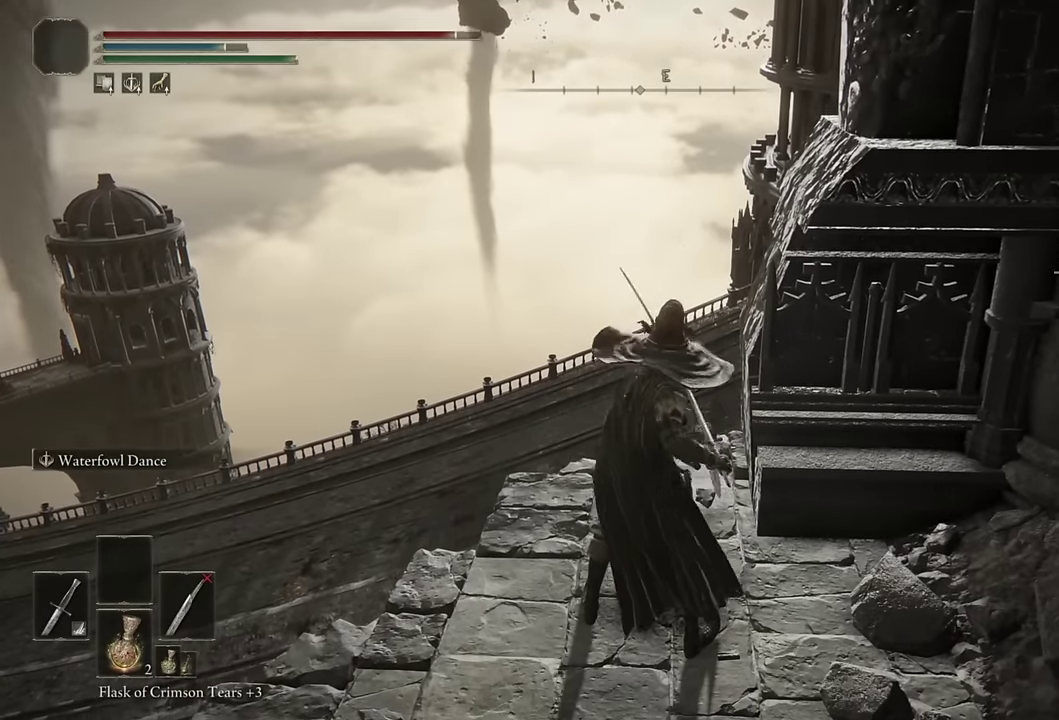
{"buttons": ["DPAD_LEFT"], "left_stick": "center", "right_stick": "center", "events": [[383, "right_stick", "down-left"], [467, "DPAD_LEFT", "down"], [483, "right_stick", "center"]]}
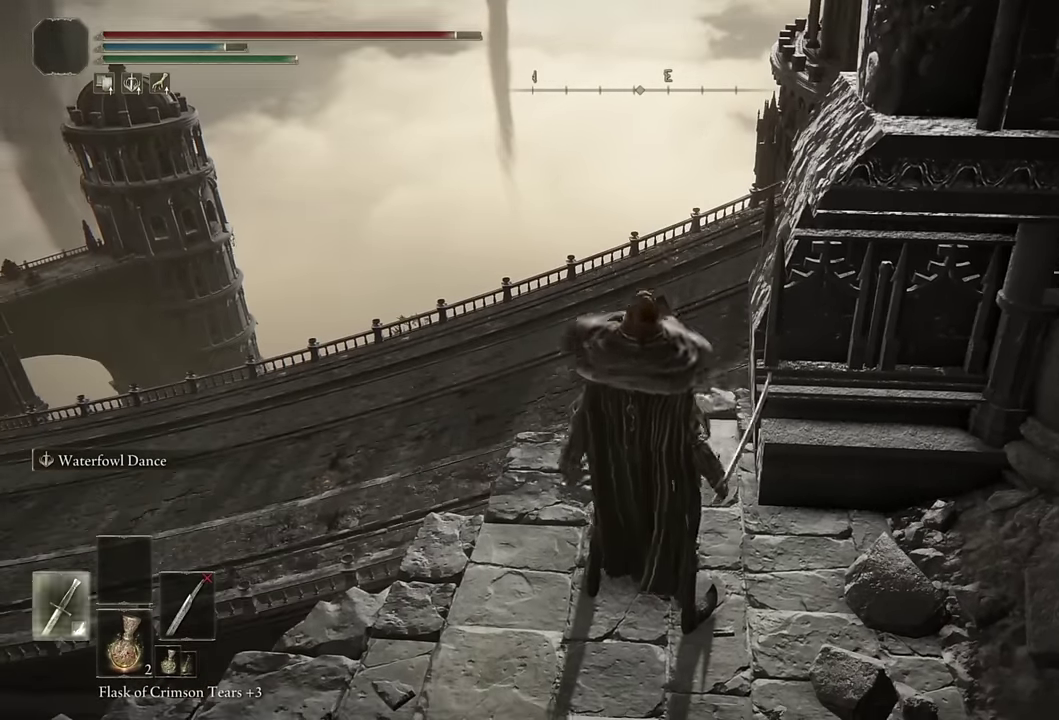
{"buttons": ["TRIANGLE"], "left_stick": "center", "right_stick": "center", "events": [[67, "DPAD_LEFT", "up"], [400, "TRIANGLE", "down"]]}
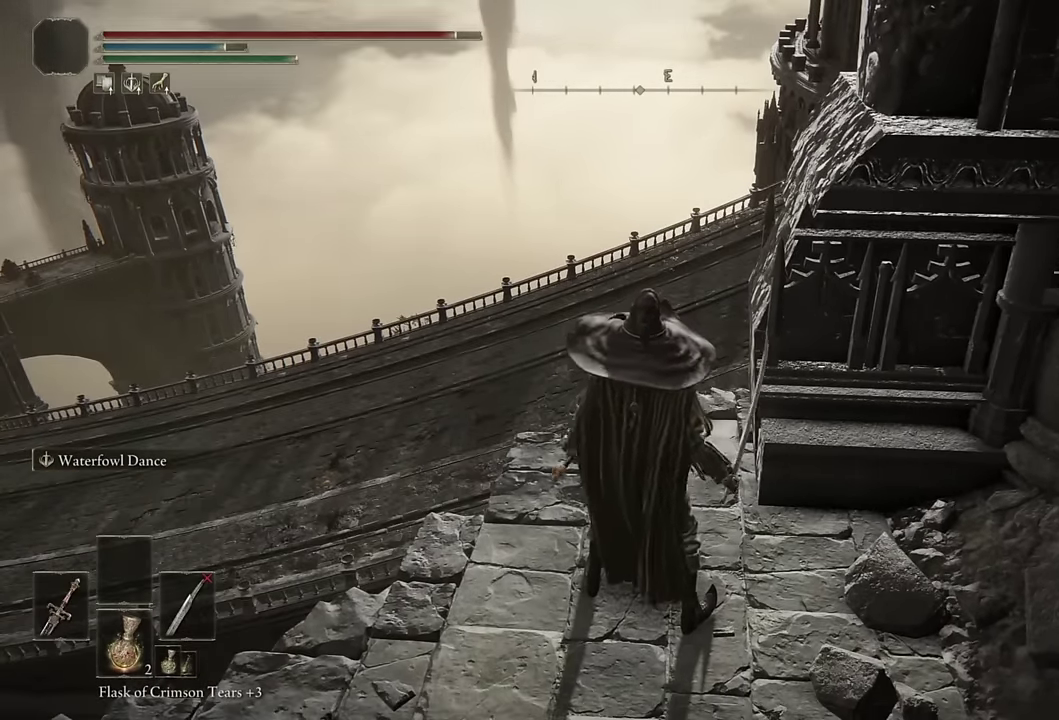
{"buttons": [], "left_stick": "center", "right_stick": "center", "events": [[300, "TRIANGLE", "up"], [383, "left_stick", "up"], [483, "left_stick", "center"]]}
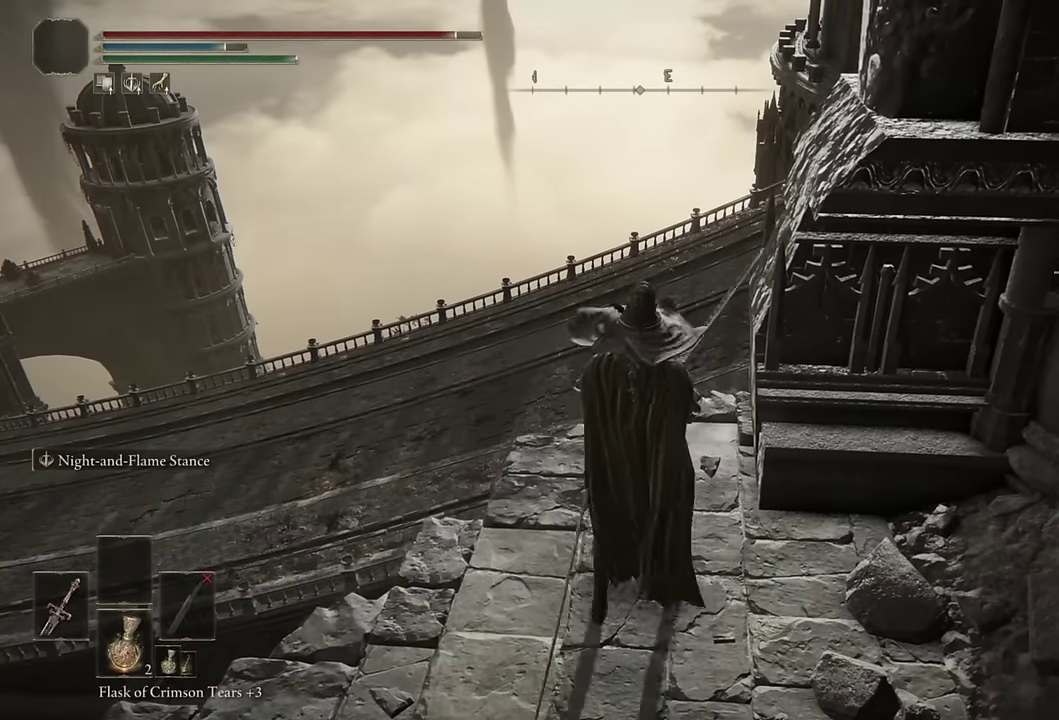
{"buttons": [], "left_stick": "center", "right_stick": "center", "events": []}
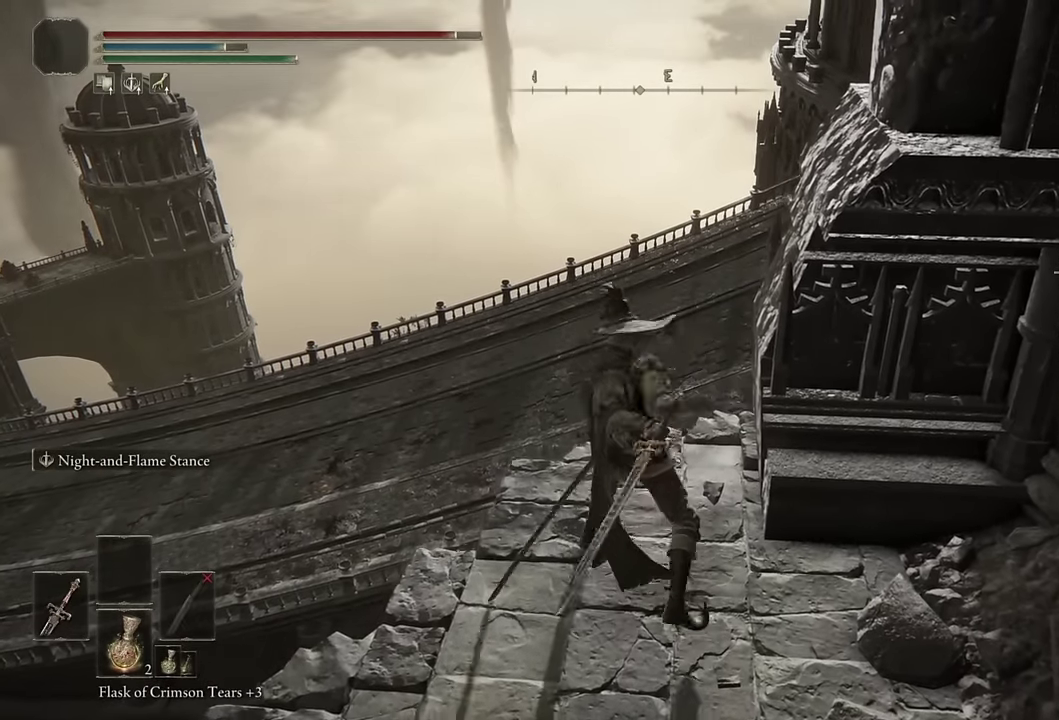
{"buttons": ["L2"], "left_stick": "center", "right_stick": "center", "events": [[150, "L2", "down"], [333, "START", "down"], [467, "START", "up"]]}
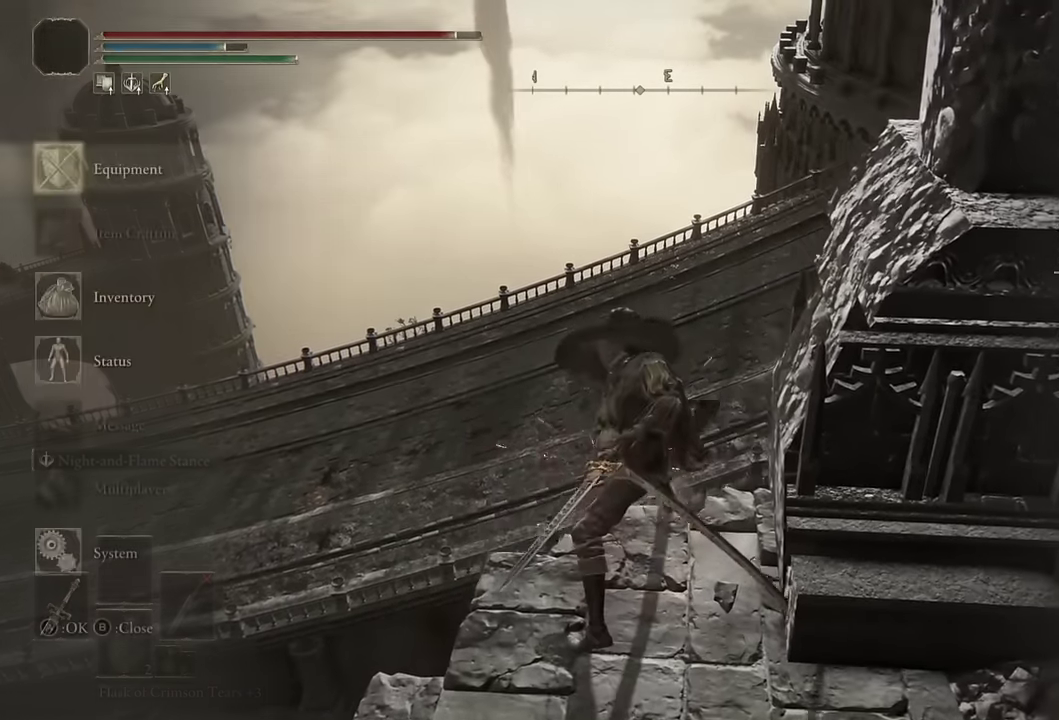
{"buttons": ["DPAD_RIGHT"], "left_stick": "center", "right_stick": "center", "events": [[133, "L2", "up"], [183, "CROSS", "down"], [267, "CROSS", "up"], [300, "DPAD_DOWN", "down"], [383, "DPAD_DOWN", "up"], [400, "CROSS", "down"], [483, "CROSS", "up"], [483, "DPAD_RIGHT", "down"]]}
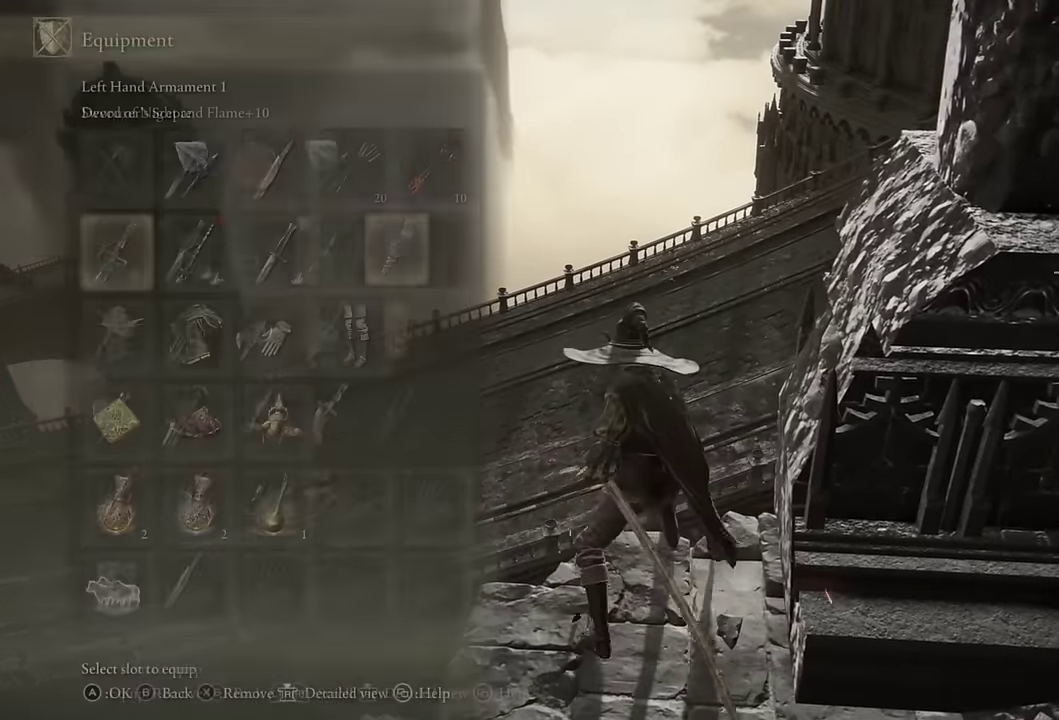
{"buttons": ["START"], "left_stick": "center", "right_stick": "center", "events": [[83, "DPAD_RIGHT", "up"], [100, "CROSS", "down"], [184, "CROSS", "up"], [250, "CROSS", "down"], [300, "CROSS", "up"], [484, "START", "down"]]}
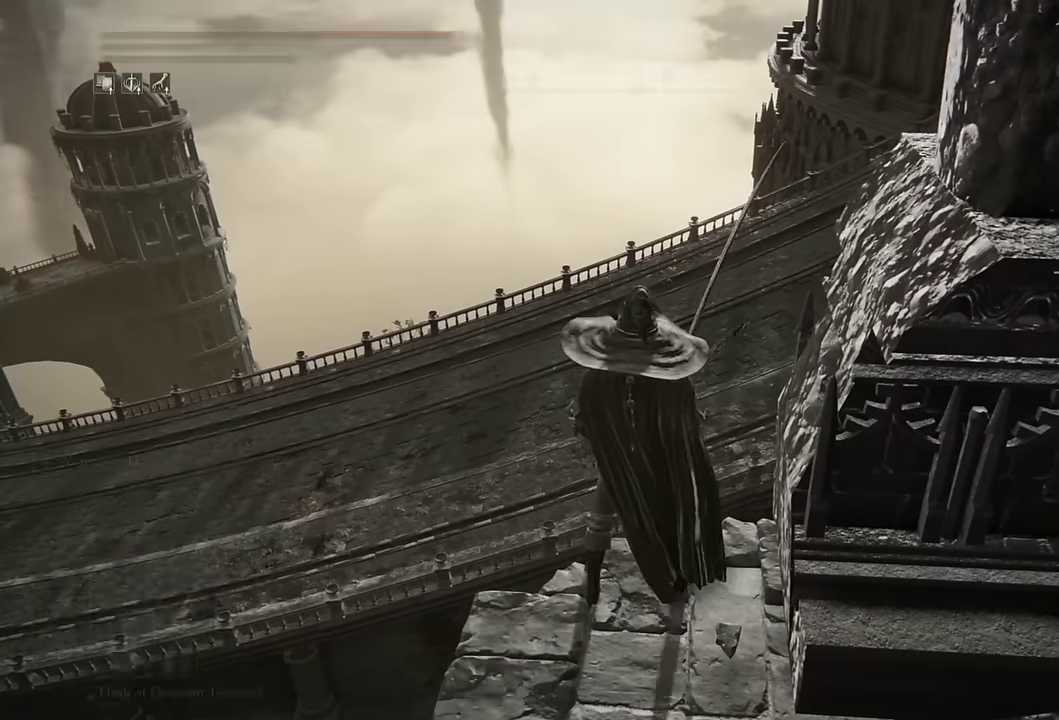
{"buttons": ["CIRCLE"], "left_stick": "up", "right_stick": "center", "events": [[67, "START", "up"], [200, "left_stick", "up"], [267, "CIRCLE", "down"]]}
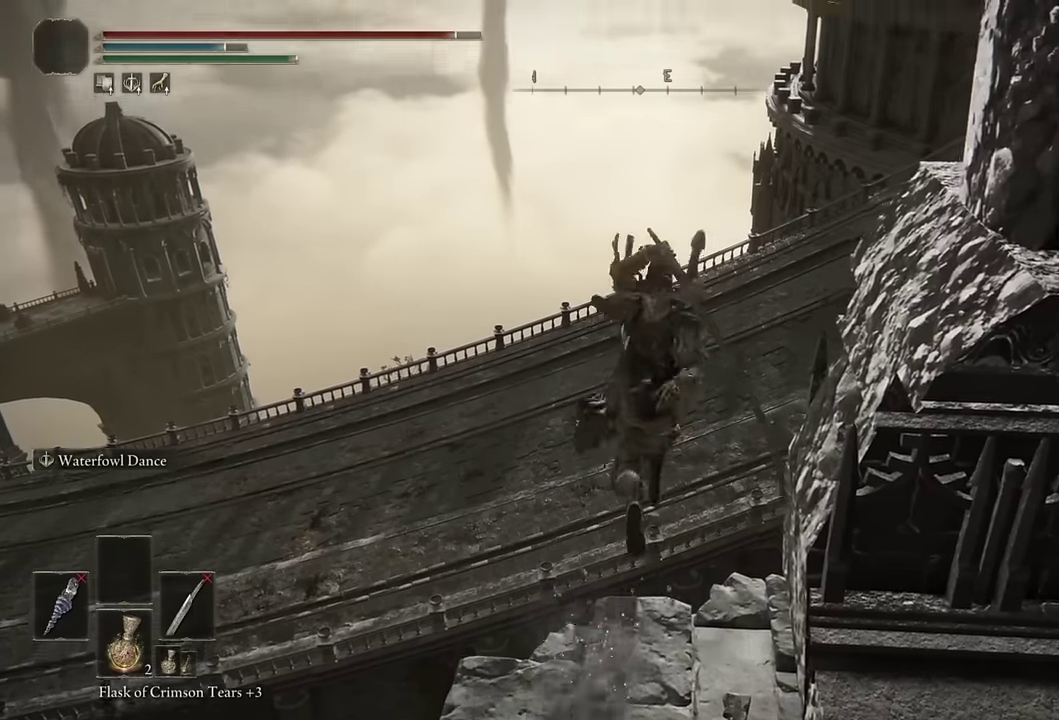
{"buttons": ["CIRCLE"], "left_stick": "up", "right_stick": "down", "events": [[50, "right_stick", "down"], [200, "right_stick", "center"], [417, "right_stick", "down"]]}
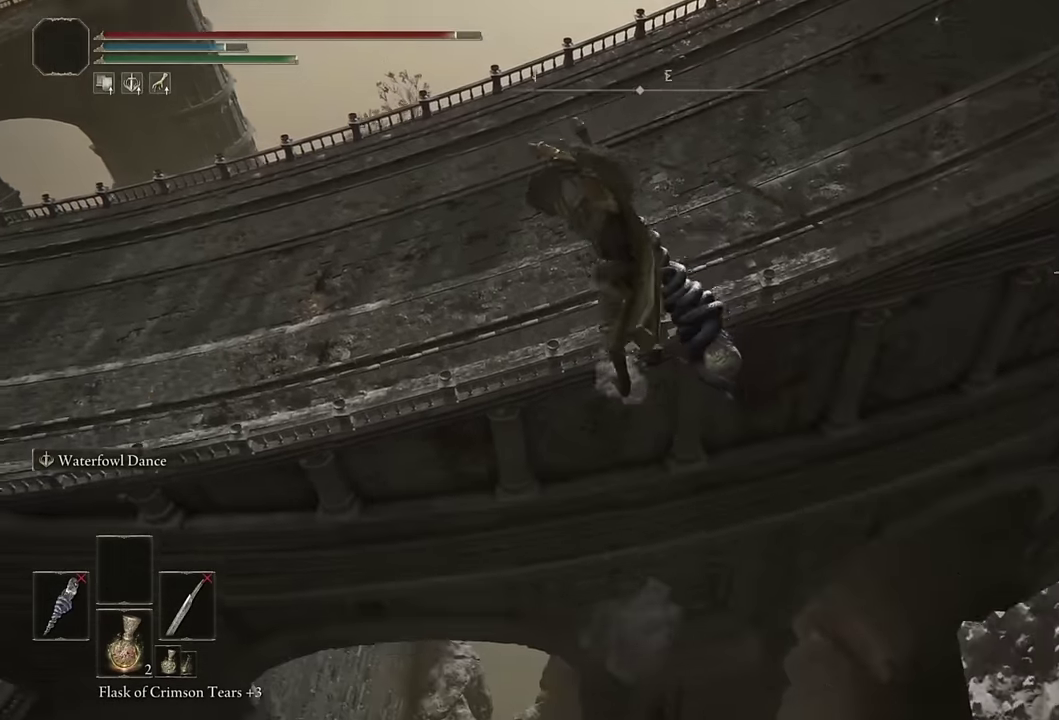
{"buttons": ["CIRCLE"], "left_stick": "up", "right_stick": "down-left", "events": [[34, "right_stick", "center"], [217, "right_stick", "down"], [317, "right_stick", "center"], [450, "right_stick", "down-left"]]}
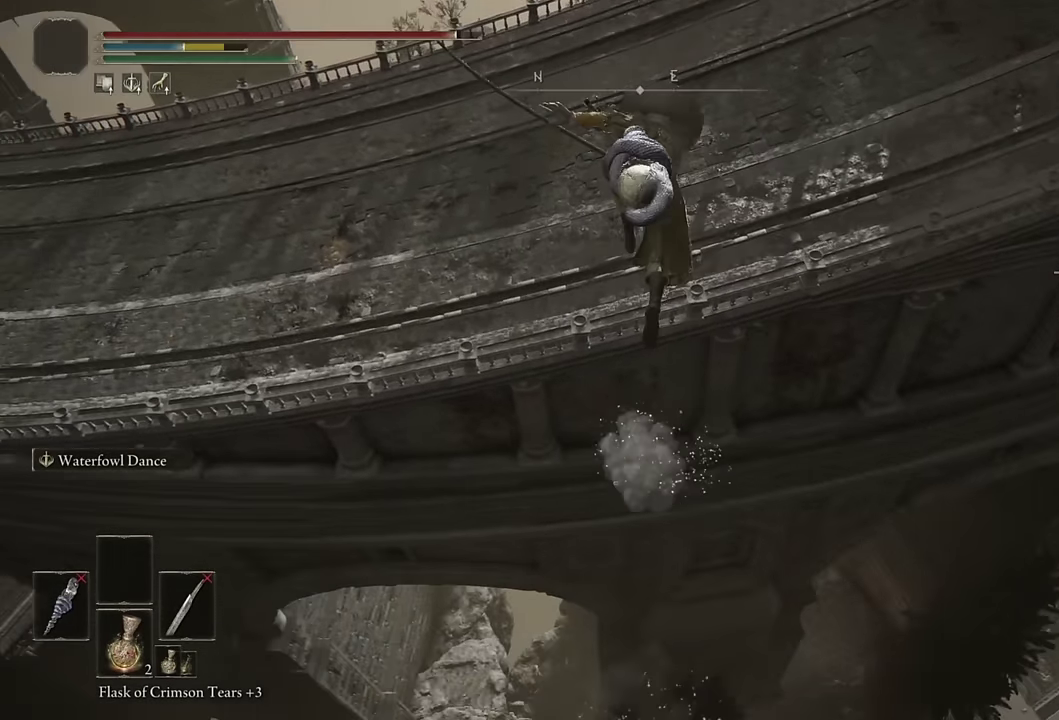
{"buttons": ["CIRCLE"], "left_stick": "up", "right_stick": "down", "events": [[84, "right_stick", "center"], [217, "right_stick", "down"], [317, "right_stick", "center"], [450, "right_stick", "down"]]}
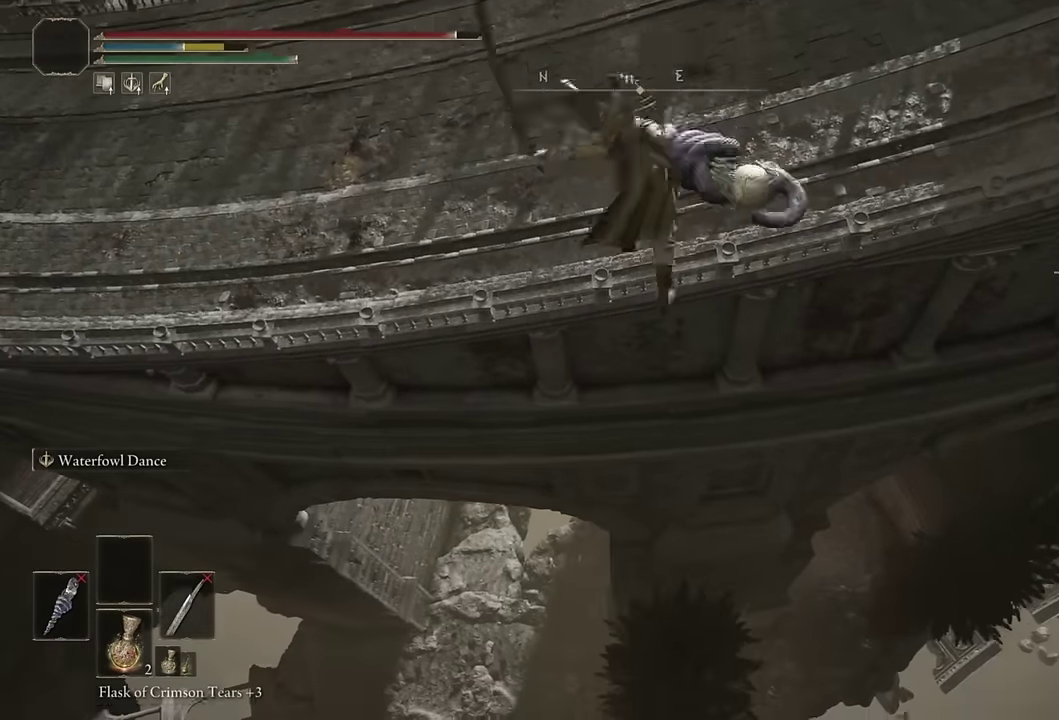
{"buttons": ["CIRCLE"], "left_stick": "up", "right_stick": "center", "events": [[50, "right_stick", "center"]]}
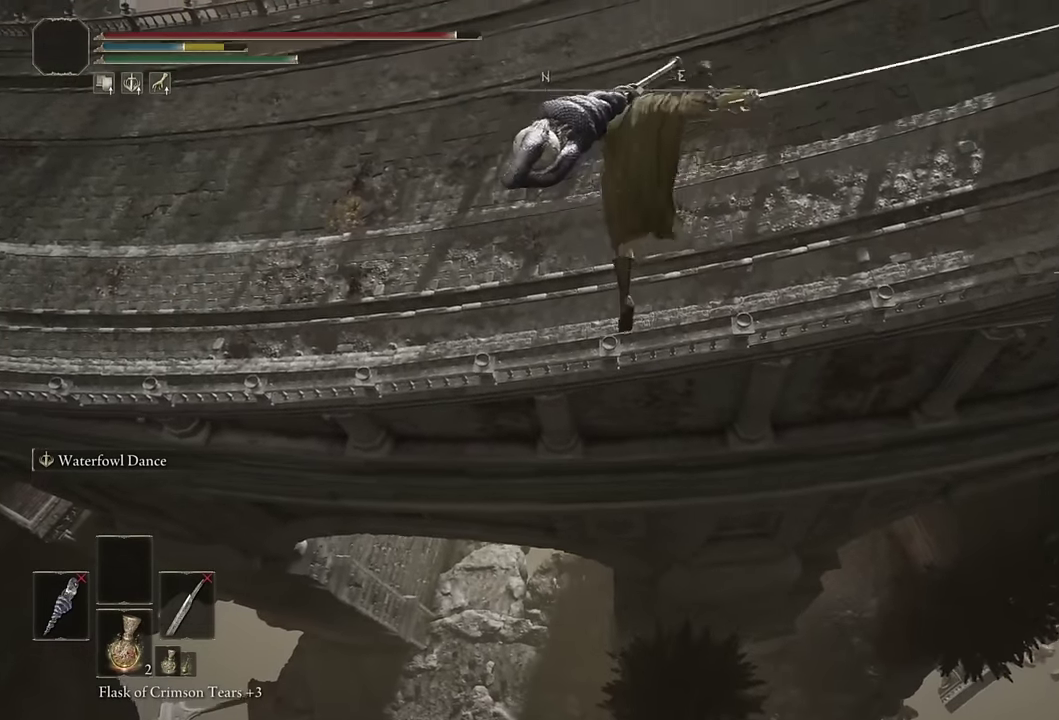
{"buttons": ["L2"], "left_stick": "up", "right_stick": "center", "events": [[50, "L2", "down"], [117, "CIRCLE", "up"], [200, "L2", "up"], [284, "L2", "down"], [400, "L2", "up"], [434, "right_stick", "down-left"], [484, "L2", "down"], [484, "right_stick", "center"]]}
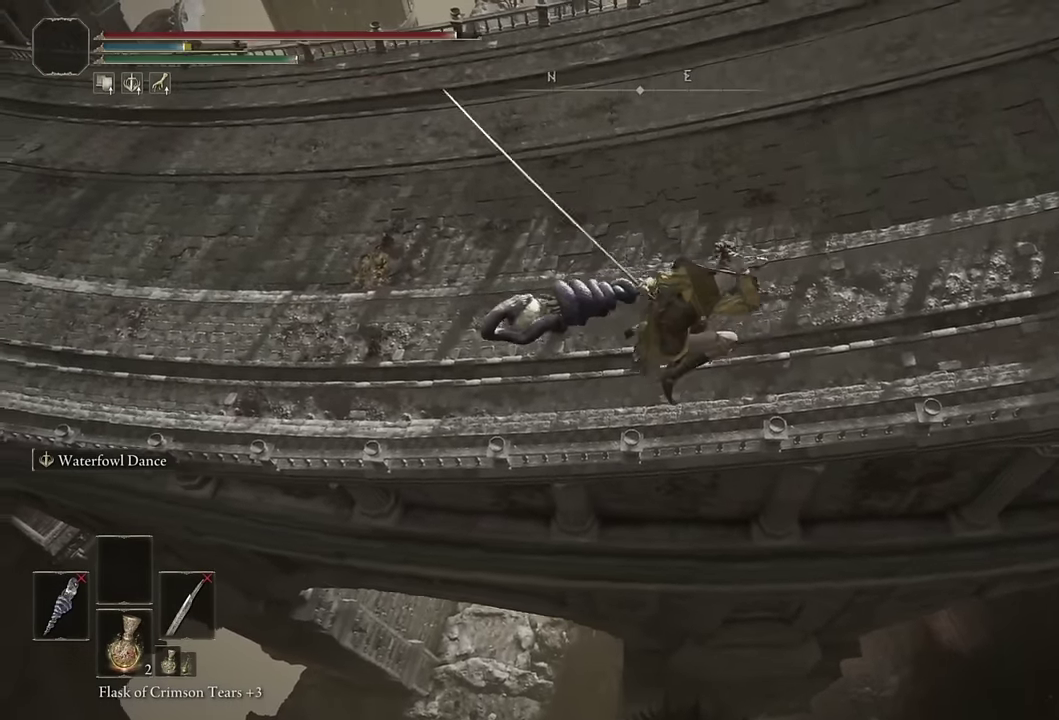
{"buttons": ["L2"], "left_stick": "up", "right_stick": "center", "events": [[117, "L2", "up"], [217, "L2", "down"], [334, "L2", "up"], [417, "L2", "down"]]}
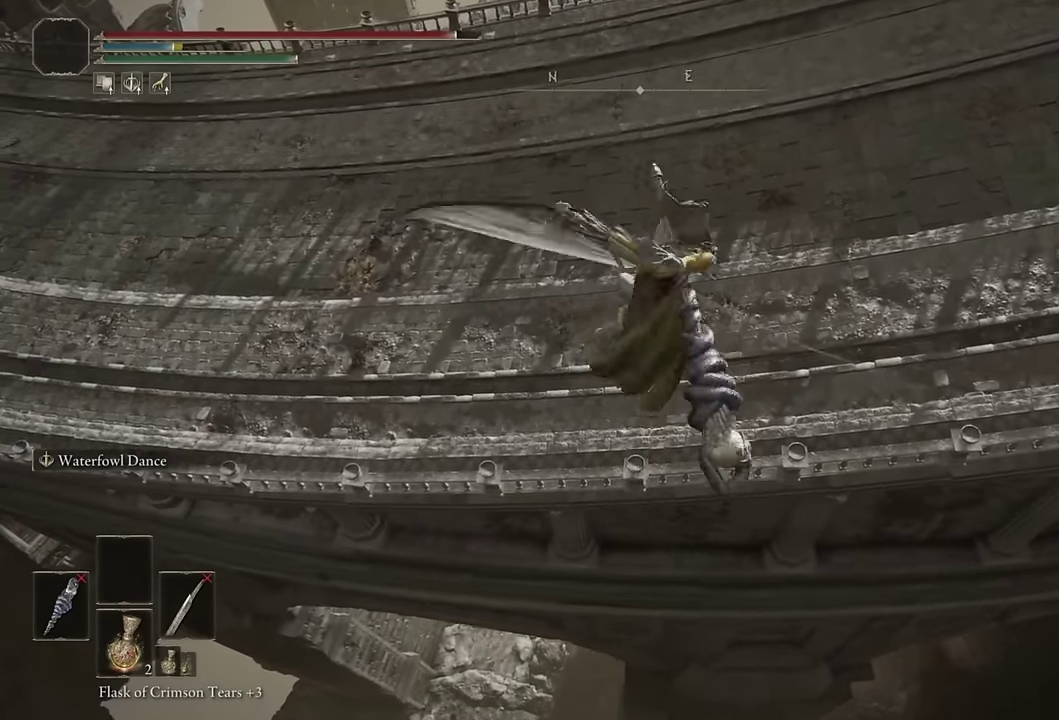
{"buttons": [], "left_stick": "up", "right_stick": "center", "events": [[50, "L2", "up"], [134, "L2", "down"], [150, "right_stick", "left"], [267, "L2", "up"], [267, "right_stick", "center"], [350, "L2", "down"], [500, "L2", "up"]]}
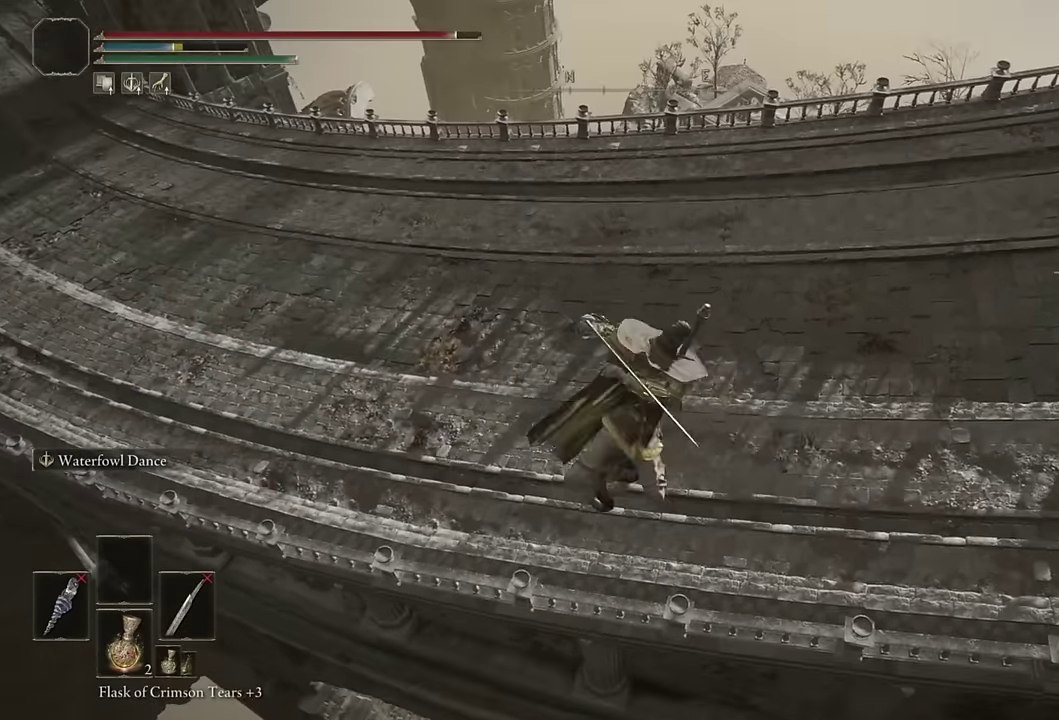
{"buttons": ["L2"], "left_stick": "up", "right_stick": "center", "events": [[84, "L2", "down"], [217, "L2", "up"], [234, "right_stick", "down"], [300, "L2", "down"], [434, "L2", "up"], [467, "right_stick", "center"], [500, "L2", "down"]]}
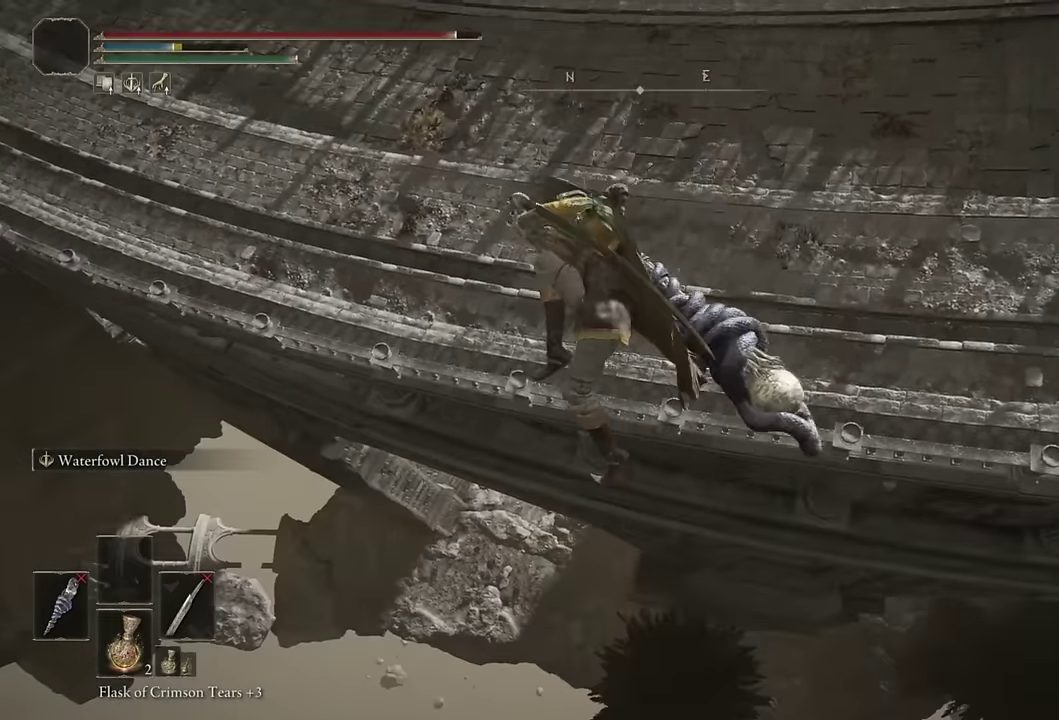
{"buttons": [], "left_stick": "up", "right_stick": "center", "events": [[150, "L2", "up"]]}
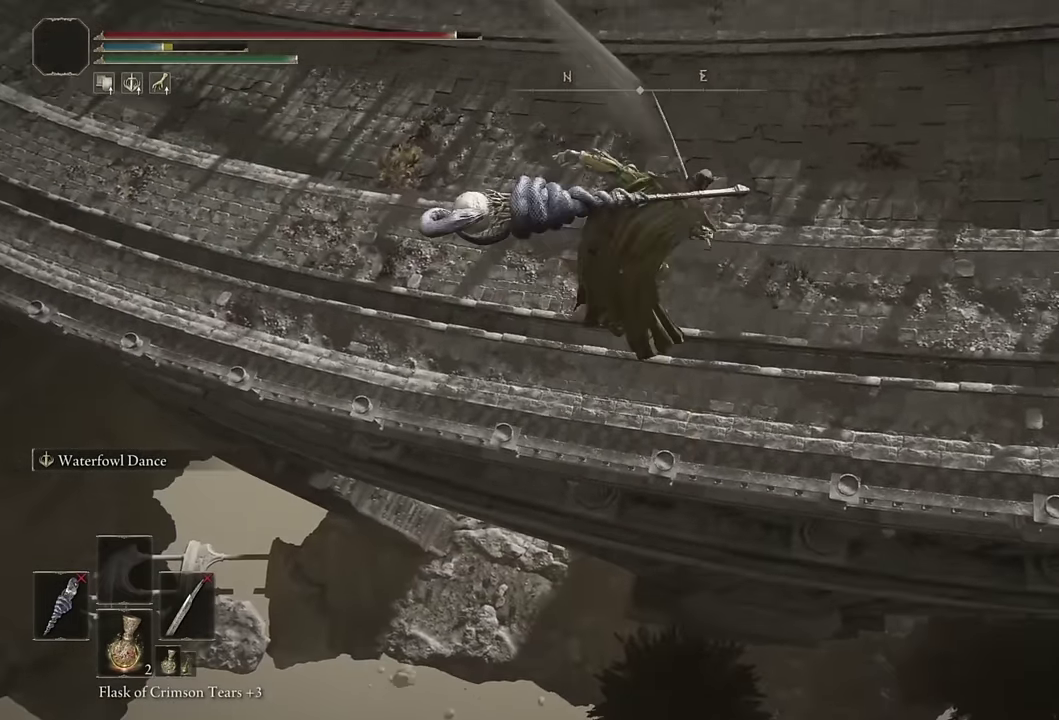
{"buttons": [], "left_stick": "up-right", "right_stick": "center", "events": [[217, "right_stick", "down-left"], [467, "right_stick", "center"], [500, "left_stick", "up-right"]]}
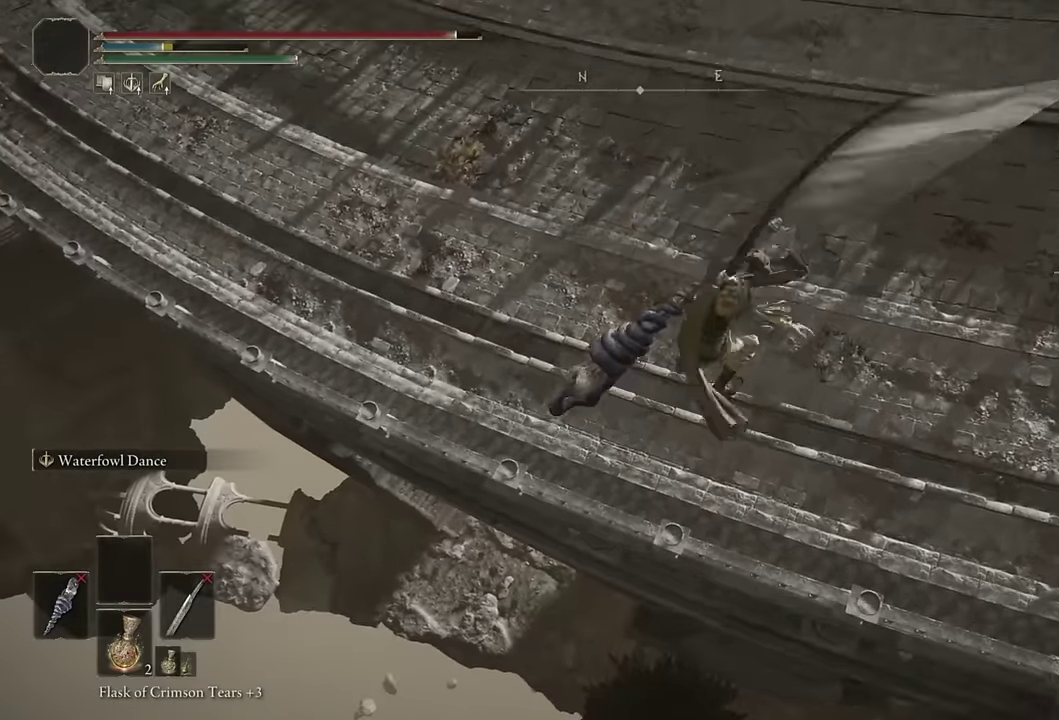
{"buttons": [], "left_stick": "up-right", "right_stick": "center"}
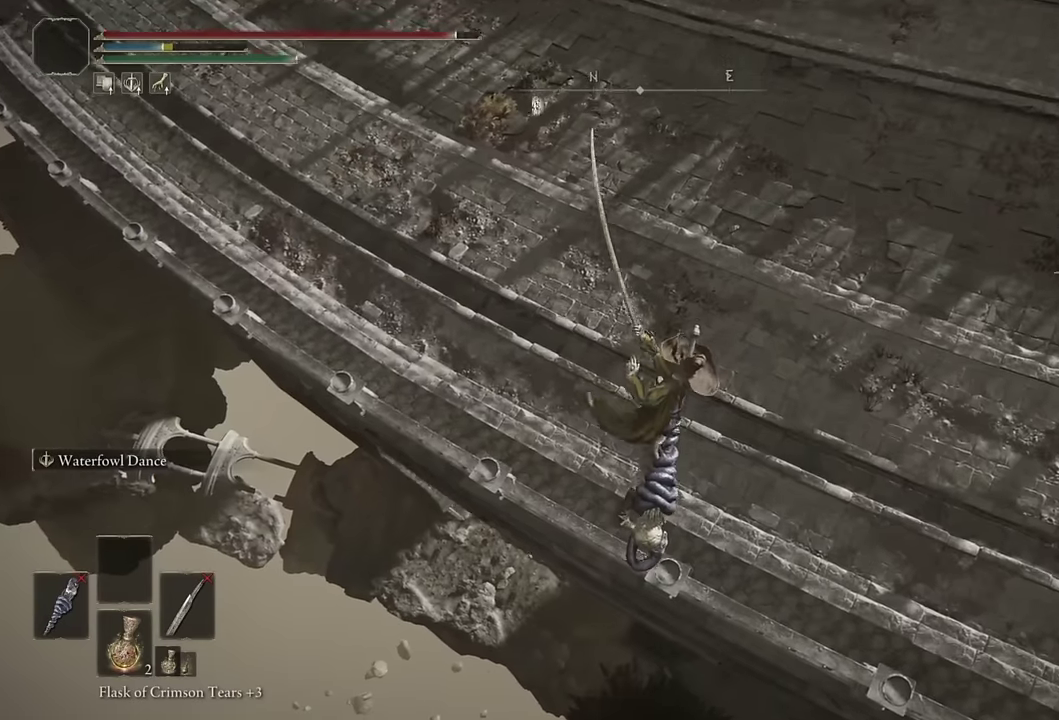
{"buttons": [], "left_stick": "up-right", "right_stick": "center", "events": [[266, "right_stick", "left"], [383, "right_stick", "center"]]}
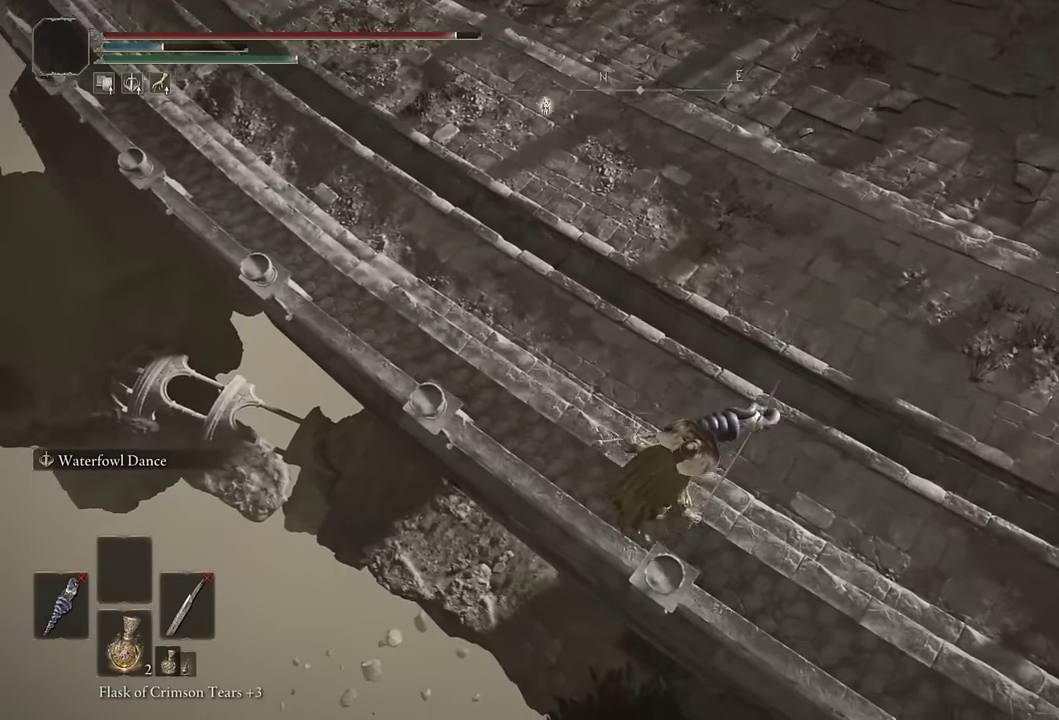
{"buttons": [], "left_stick": "up", "right_stick": "up-left", "events": [[166, "right_stick", "up-left"], [450, "left_stick", "up"]]}
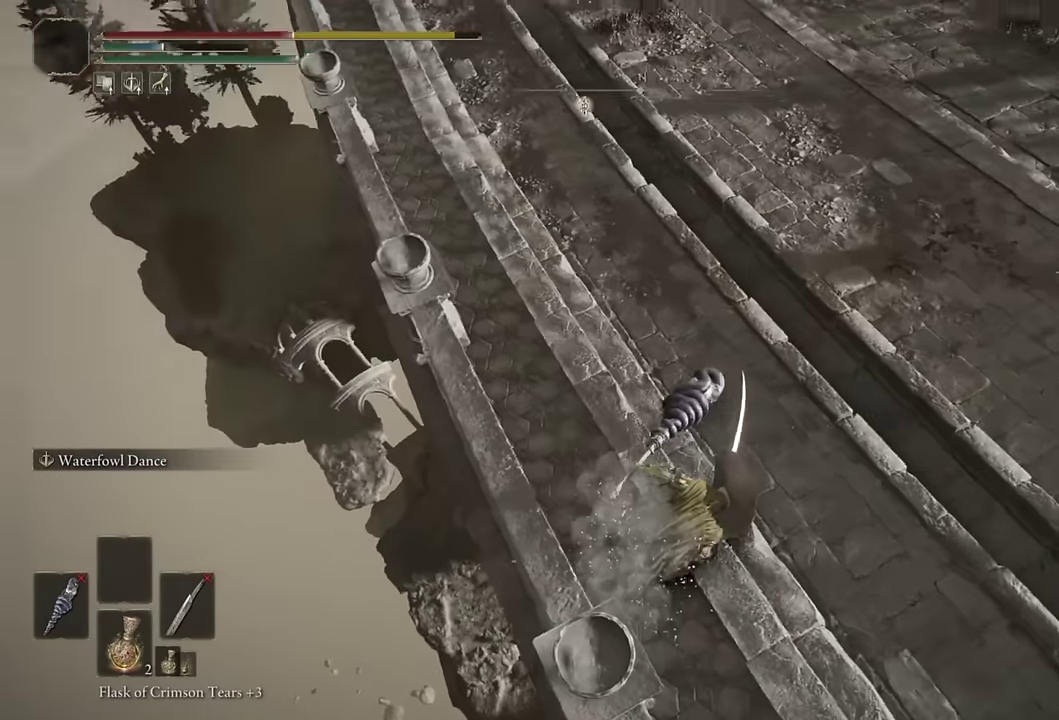
{"buttons": ["CIRCLE"], "left_stick": "up", "right_stick": "center", "events": [[266, "right_stick", "center"], [283, "left_stick", "up-right"], [383, "CIRCLE", "down"], [466, "left_stick", "up"]]}
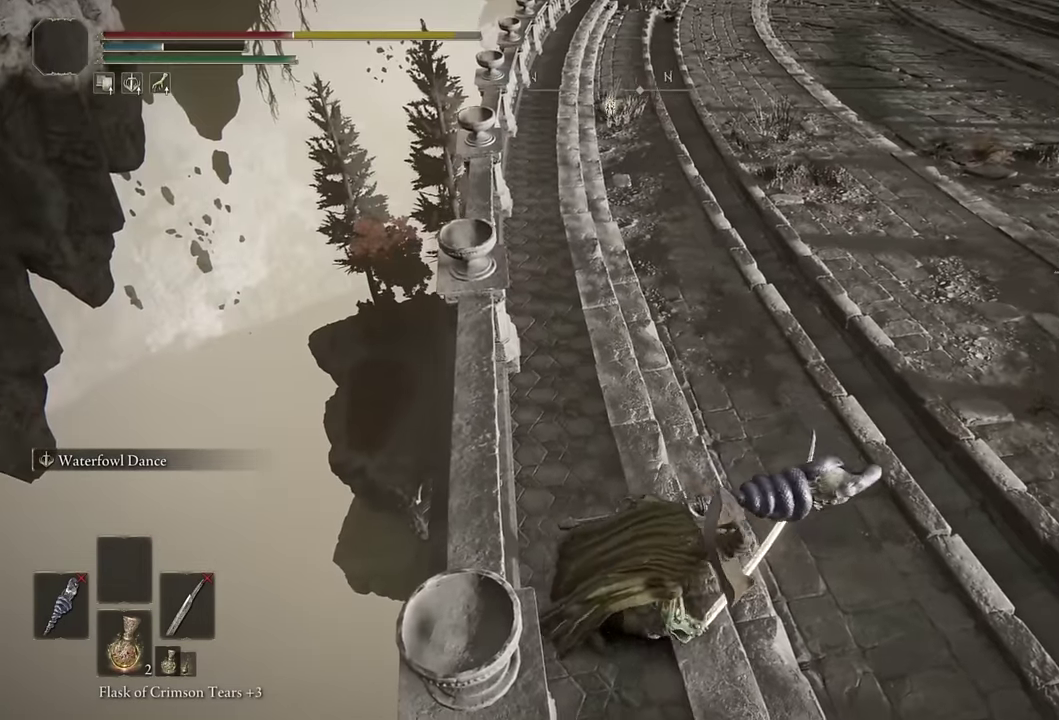
{"buttons": ["CIRCLE"], "left_stick": "up", "right_stick": "center", "events": [[200, "right_stick", "up"], [366, "right_stick", "center"], [400, "left_stick", "up-right"], [500, "left_stick", "up"]]}